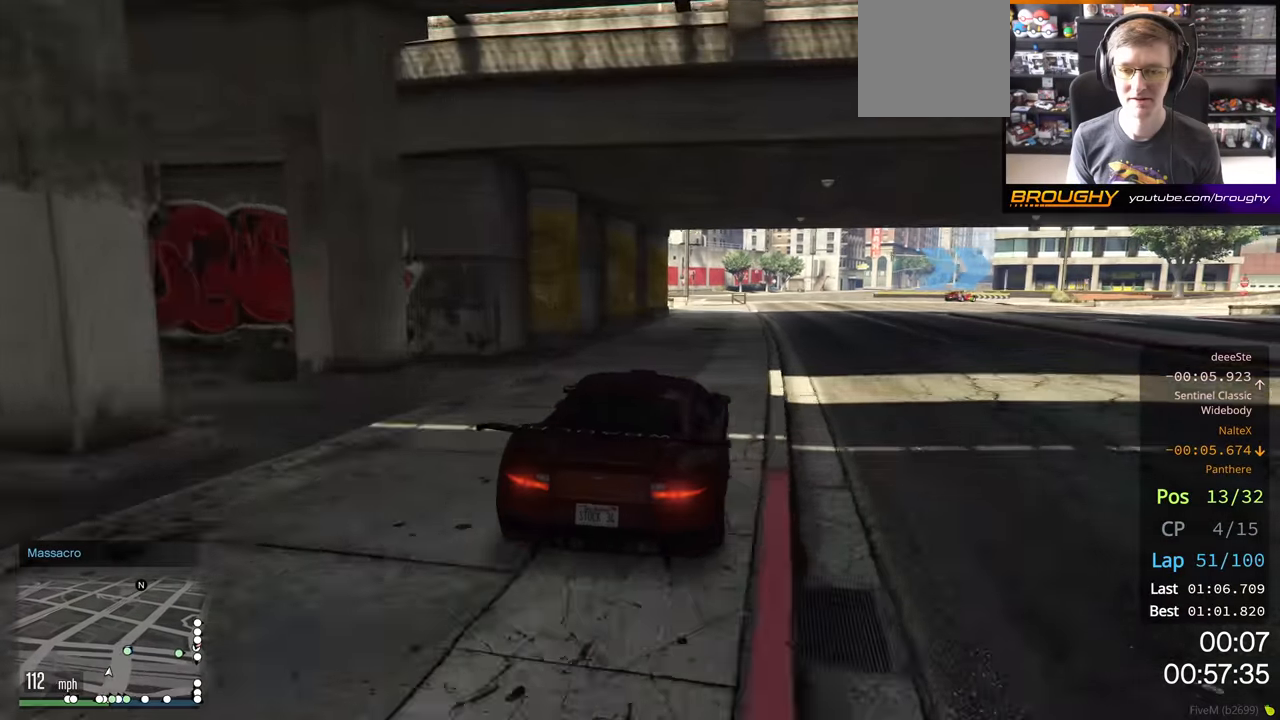
Gameplay with a controller (Xbox layout); each line is a JSON object with the inputs held at the frame after it. "events" lists button and stick changes between this image and that frame as [ms after this image, input, new state], when the widget could be followed in between.
{"buttons": ["L2"], "left_stick": "right", "right_stick": "center", "events": [[84, "left_stick", "right"], [134, "L2", "up"], [484, "L2", "down"]]}
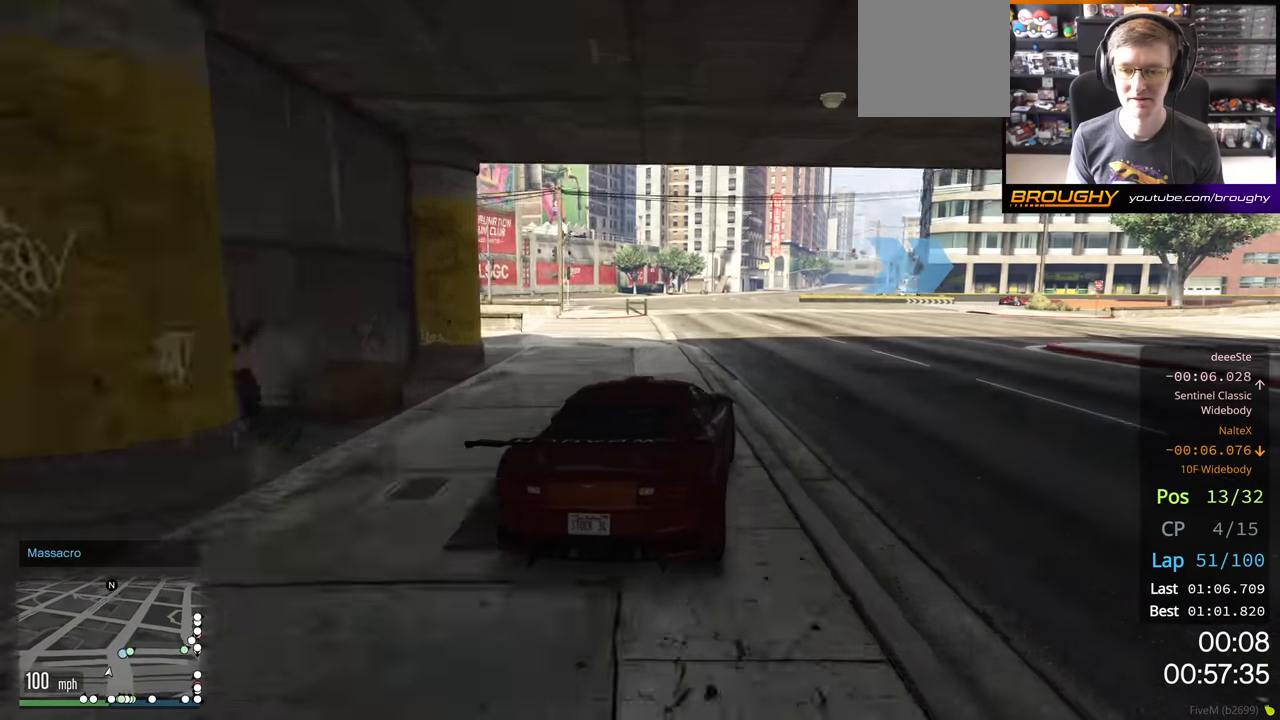
{"buttons": [], "left_stick": "right", "right_stick": "center", "events": [[134, "L2", "up"]]}
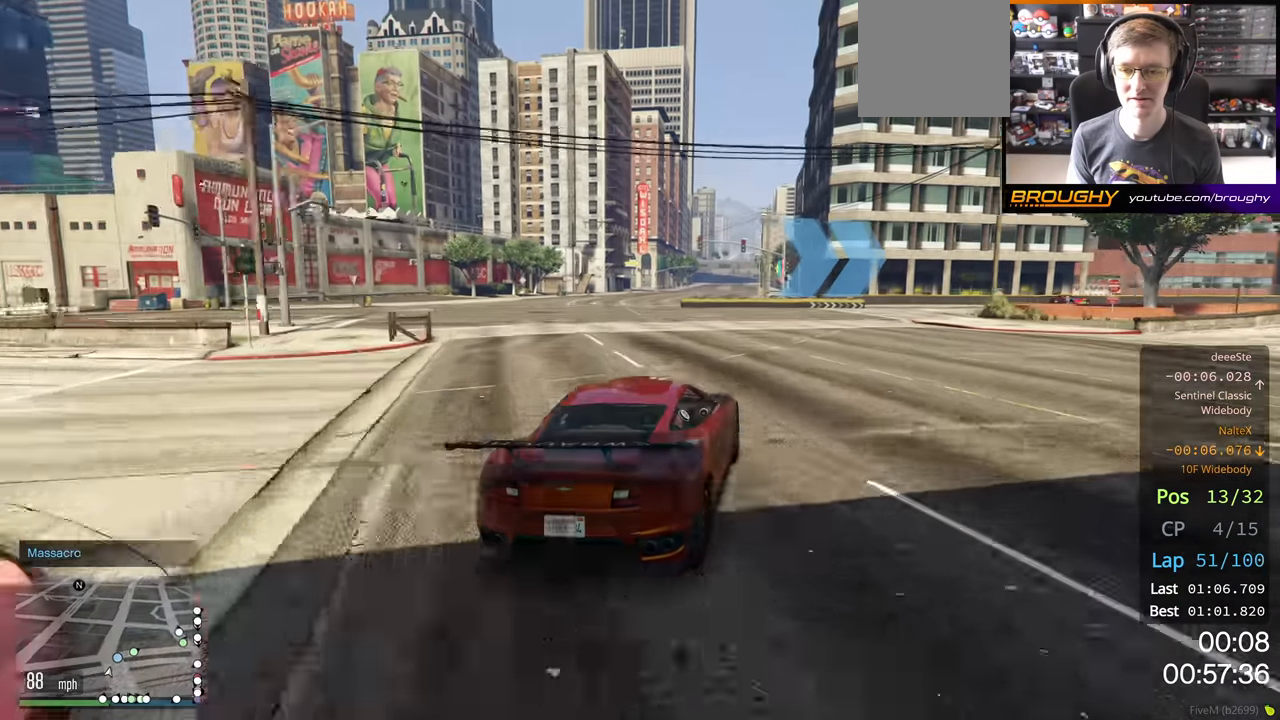
{"buttons": [], "left_stick": "right", "right_stick": "center"}
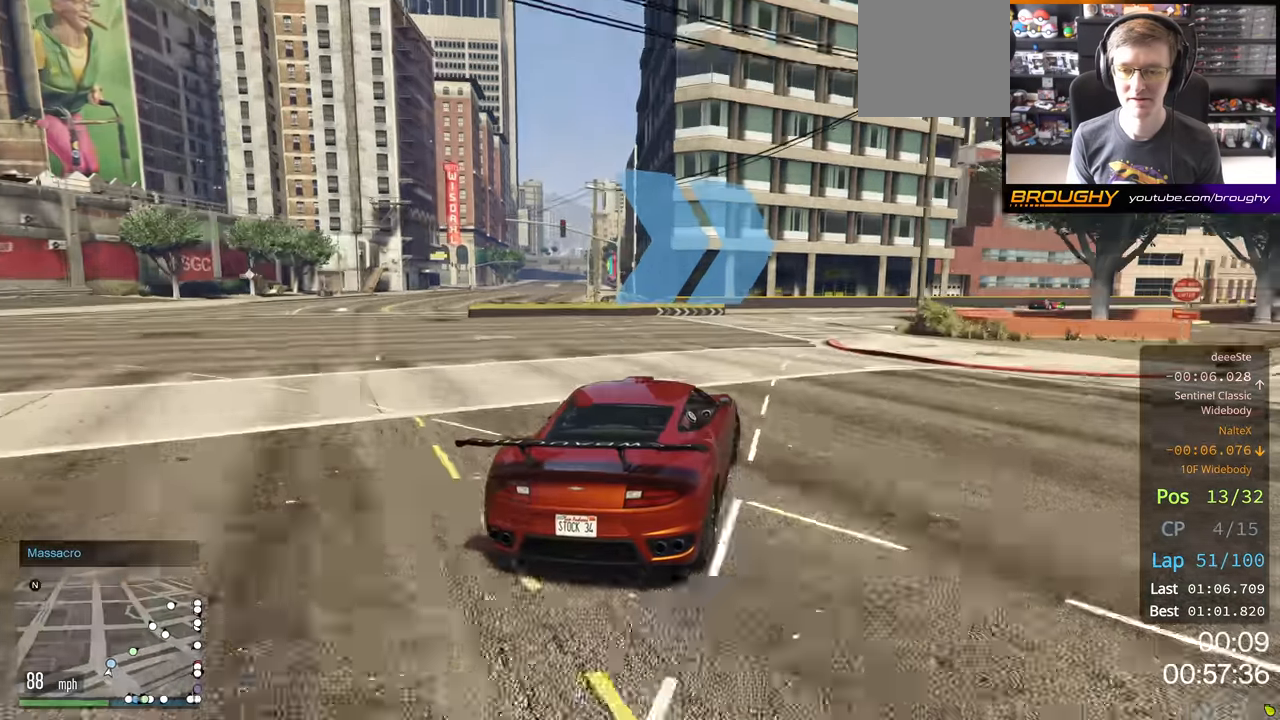
{"buttons": ["R2"], "left_stick": "right", "right_stick": "center", "events": [[167, "R2", "down"]]}
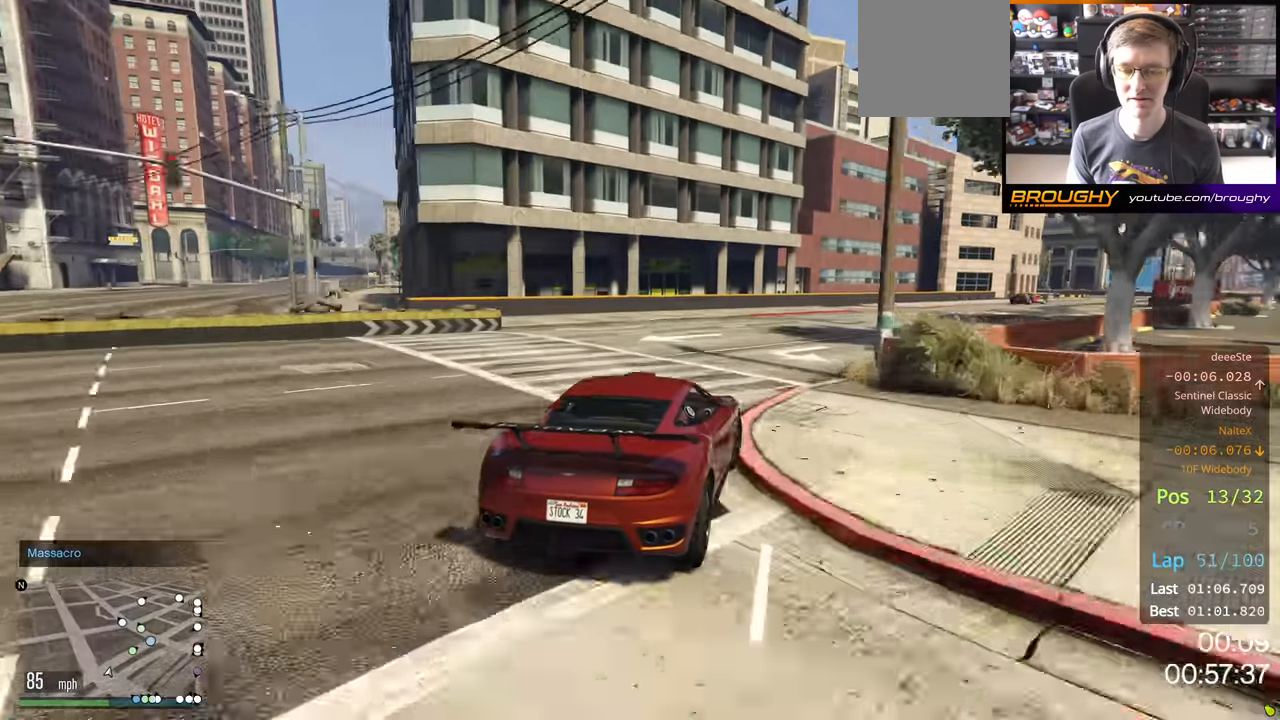
{"buttons": [], "left_stick": "down-right", "right_stick": "center", "events": [[17, "left_stick", "center"], [150, "left_stick", "right"], [334, "left_stick", "down-right"], [484, "R2", "up"]]}
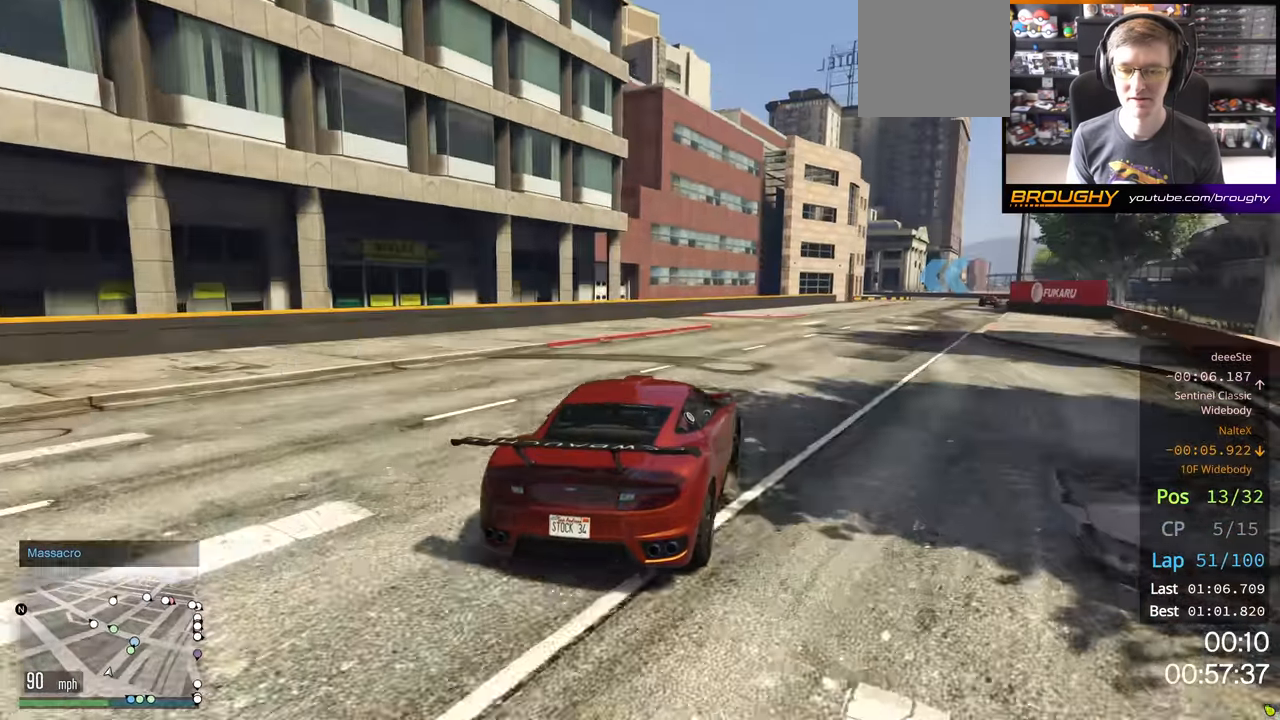
{"buttons": ["R2"], "left_stick": "down-right", "right_stick": "center", "events": [[34, "R2", "down"], [184, "left_stick", "right"], [400, "left_stick", "down-right"]]}
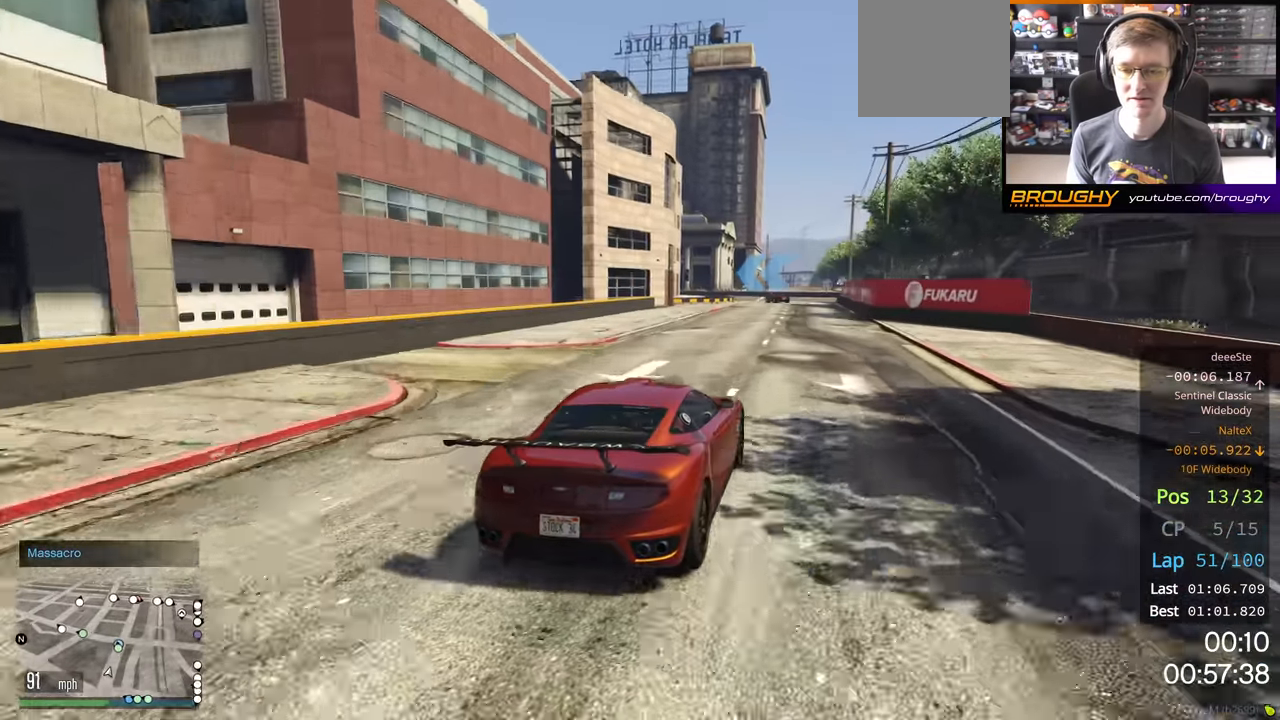
{"buttons": ["R2"], "left_stick": "center", "right_stick": "center", "events": [[167, "left_stick", "center"]]}
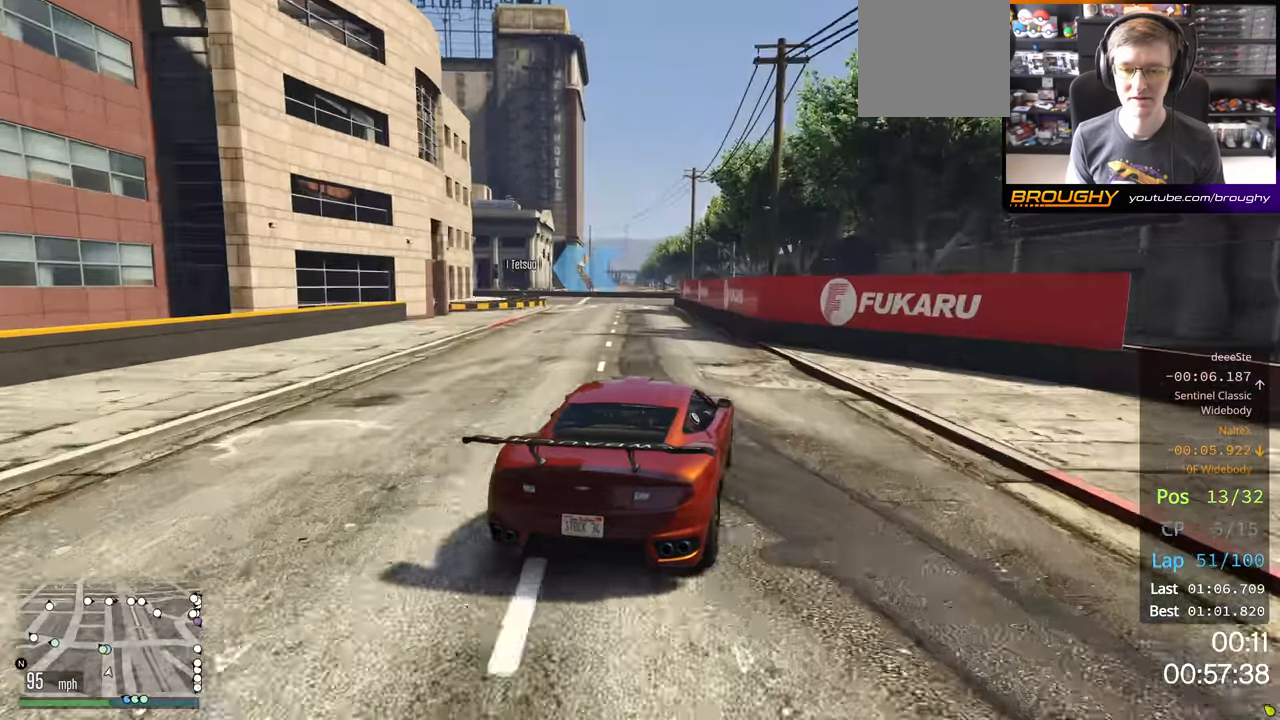
{"buttons": [], "left_stick": "up-left", "right_stick": "center", "events": [[117, "left_stick", "up-left"], [134, "R2", "up"], [234, "L2", "down"], [384, "L2", "up"]]}
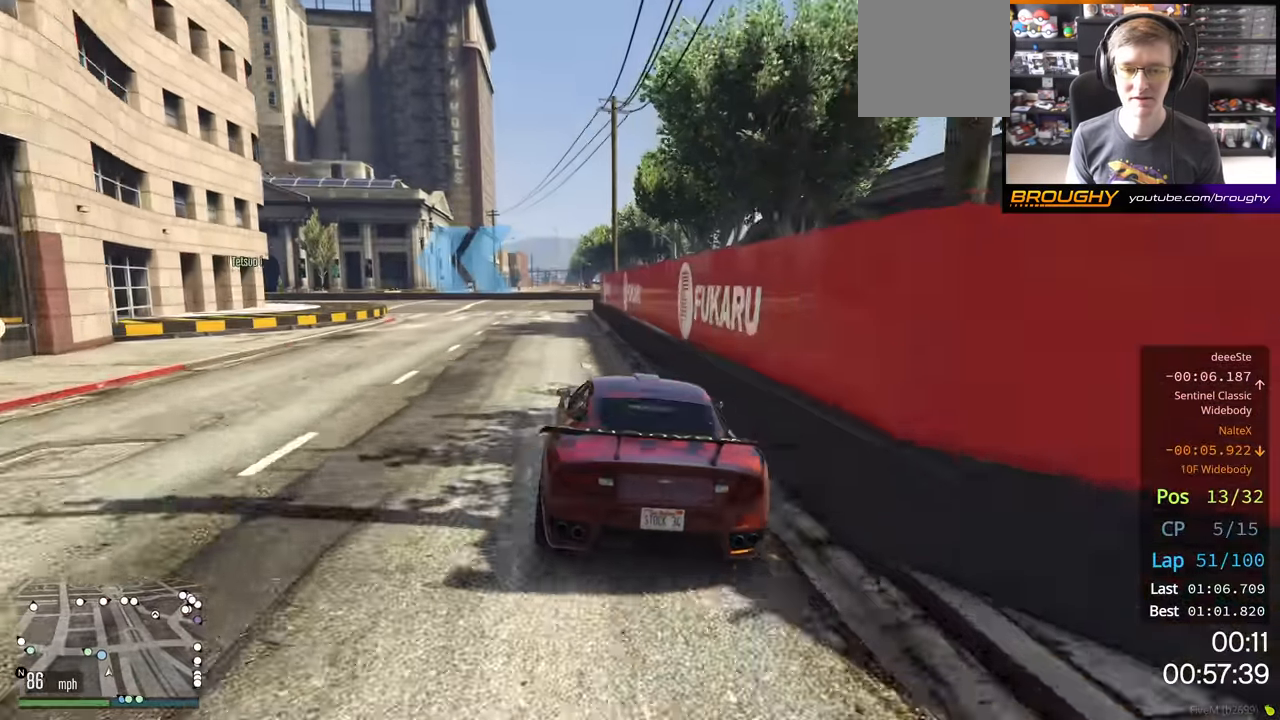
{"buttons": [], "left_stick": "left", "right_stick": "center", "events": [[67, "R2", "down"], [184, "left_stick", "left"], [284, "R2", "up"]]}
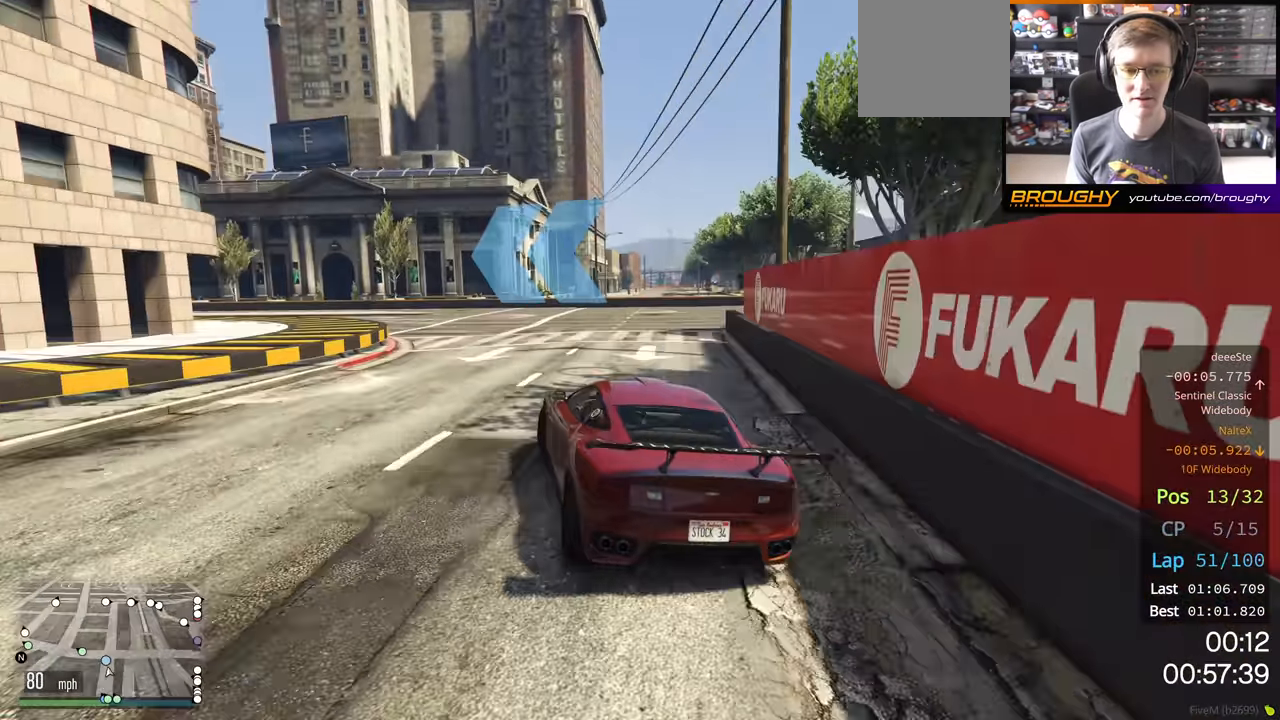
{"buttons": ["R2"], "left_stick": "left", "right_stick": "center", "events": [[134, "R2", "down"]]}
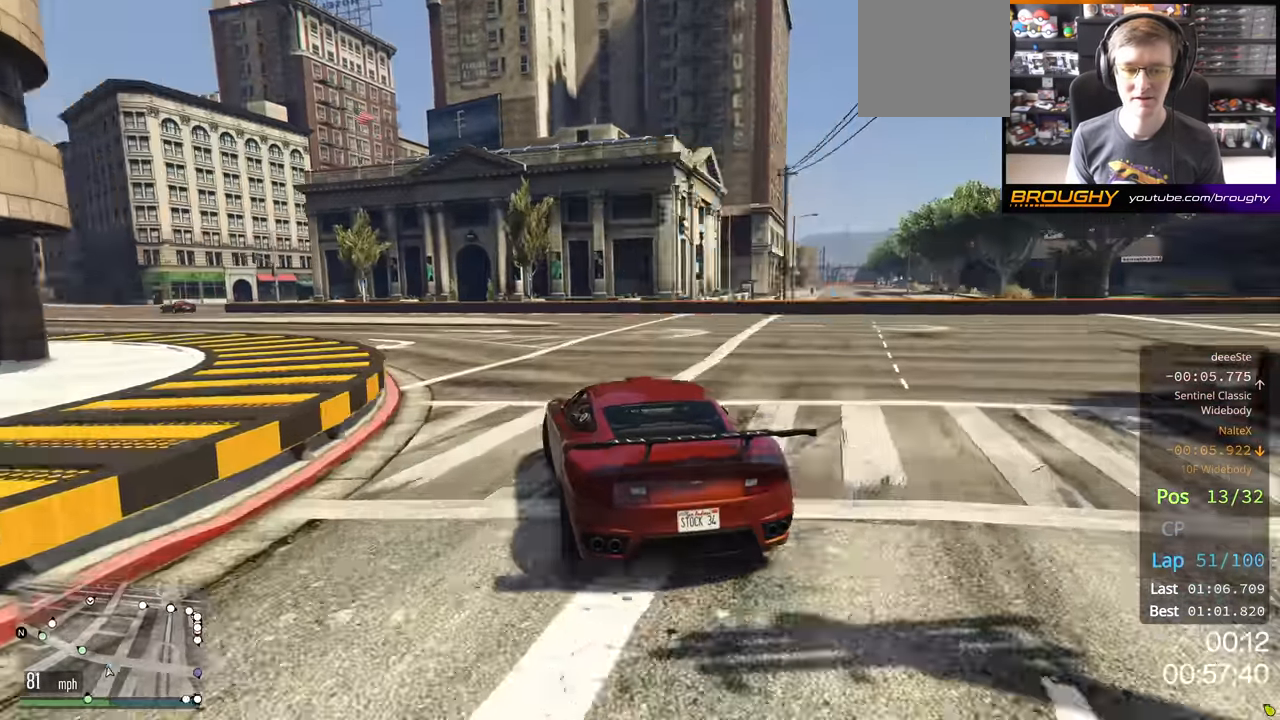
{"buttons": ["R2"], "left_stick": "left", "right_stick": "center", "events": []}
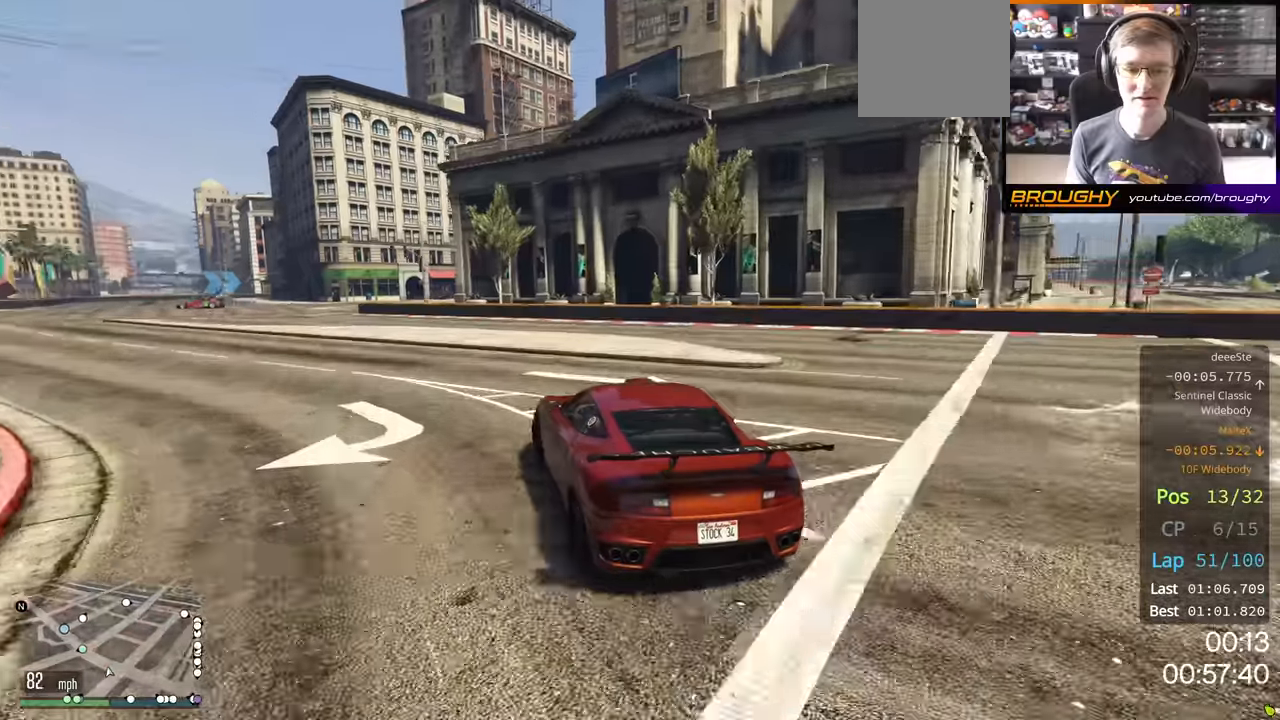
{"buttons": ["R2"], "left_stick": "left", "right_stick": "center", "events": [[333, "left_stick", "center"], [483, "left_stick", "left"]]}
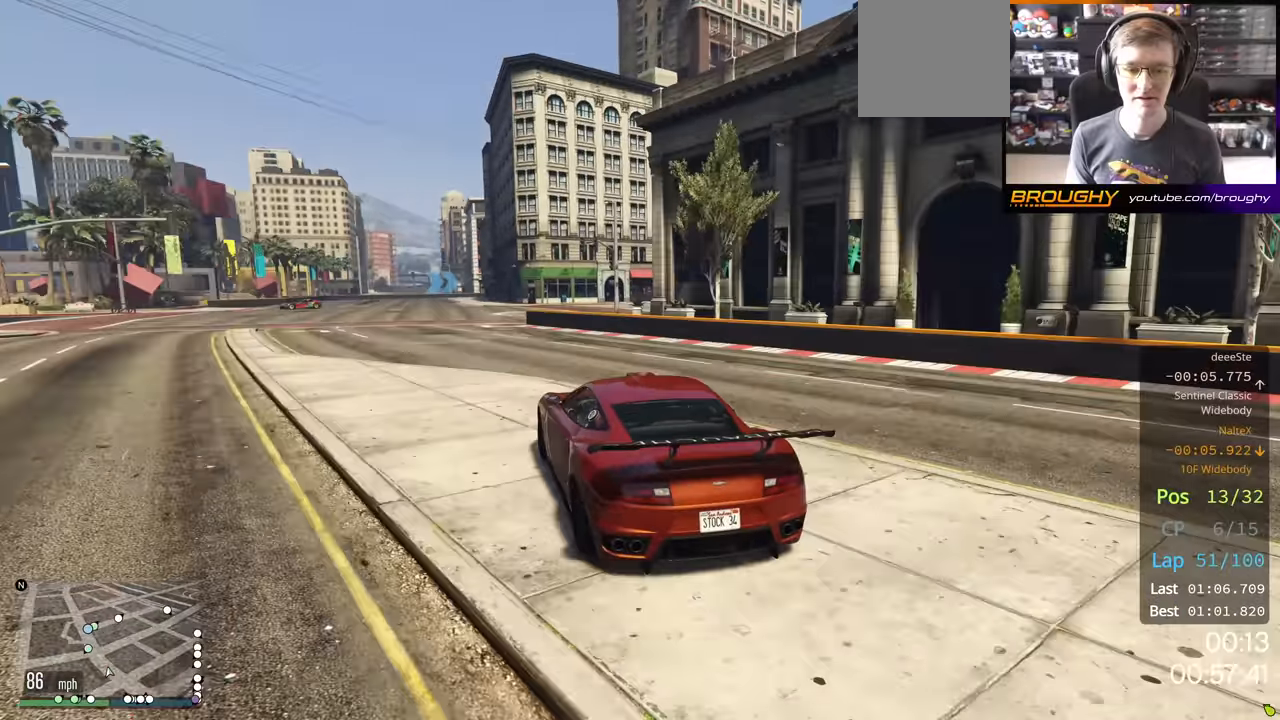
{"buttons": ["R2"], "left_stick": "up-left", "right_stick": "center", "events": [[283, "left_stick", "center"], [383, "left_stick", "up-left"]]}
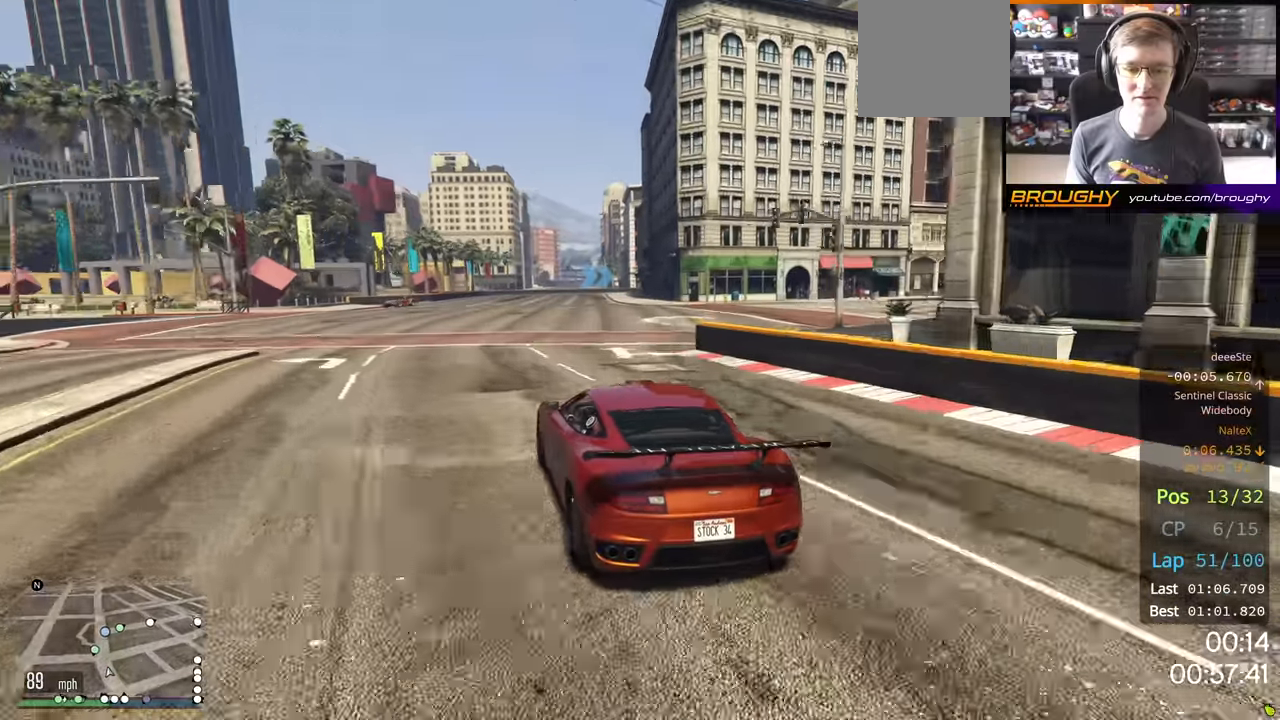
{"buttons": ["R2"], "left_stick": "center", "right_stick": "center", "events": [[67, "left_stick", "center"], [167, "left_stick", "left"], [317, "left_stick", "center"]]}
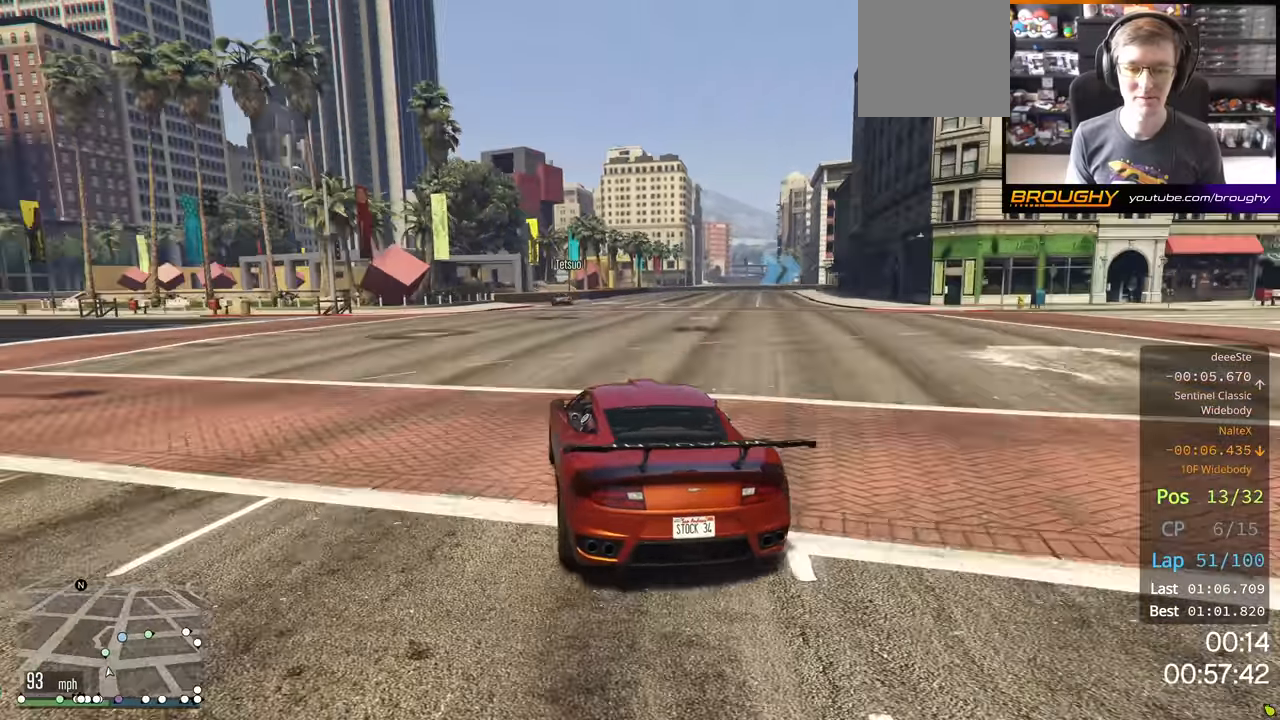
{"buttons": ["R2"], "left_stick": "center", "right_stick": "center", "events": [[333, "left_stick", "right"], [483, "left_stick", "center"]]}
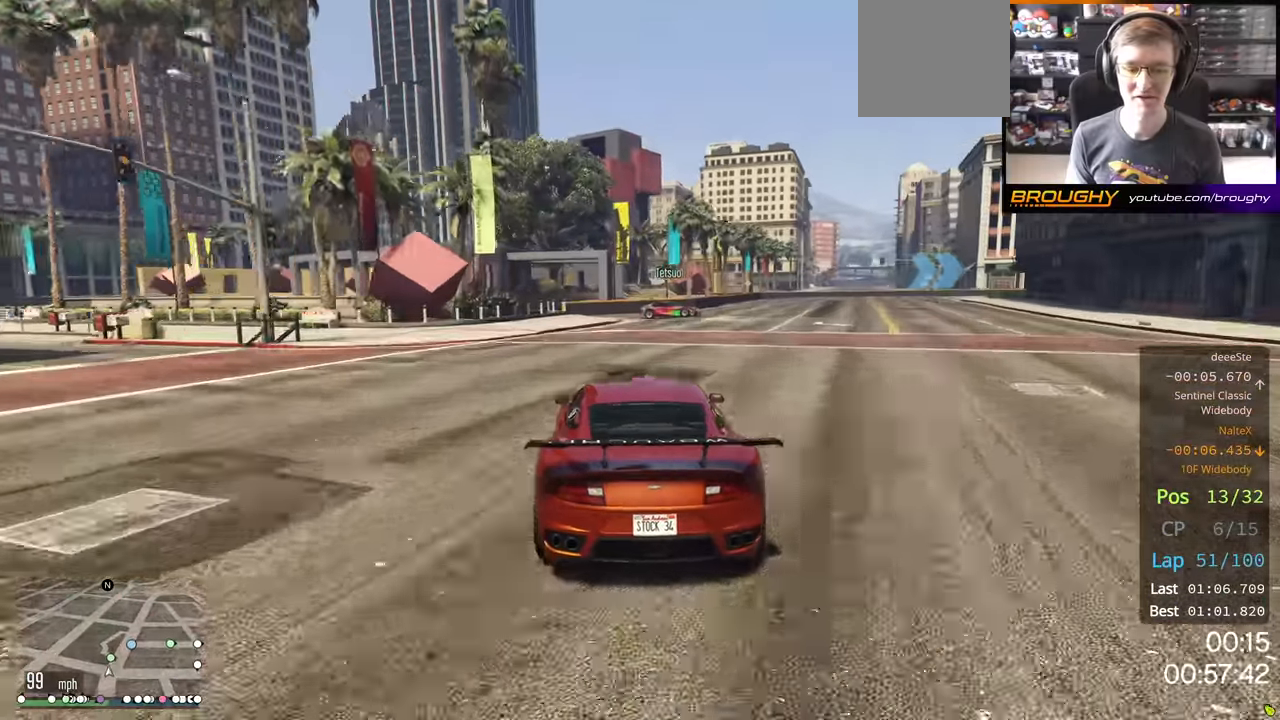
{"buttons": [], "left_stick": "right", "right_stick": "center", "events": [[117, "left_stick", "right"], [433, "R2", "up"]]}
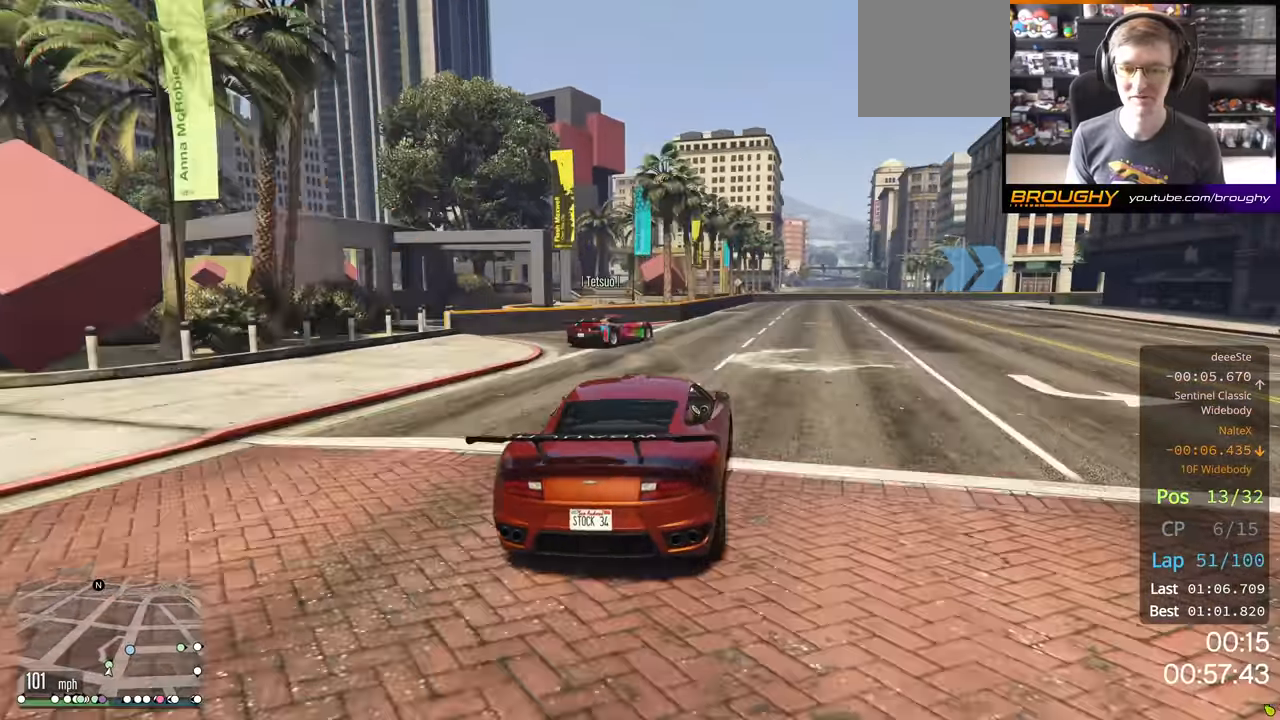
{"buttons": ["R2"], "left_stick": "right", "right_stick": "center", "events": [[83, "R2", "down"], [383, "B", "down"], [383, "Y", "down"], [433, "B", "up"], [433, "Y", "up"]]}
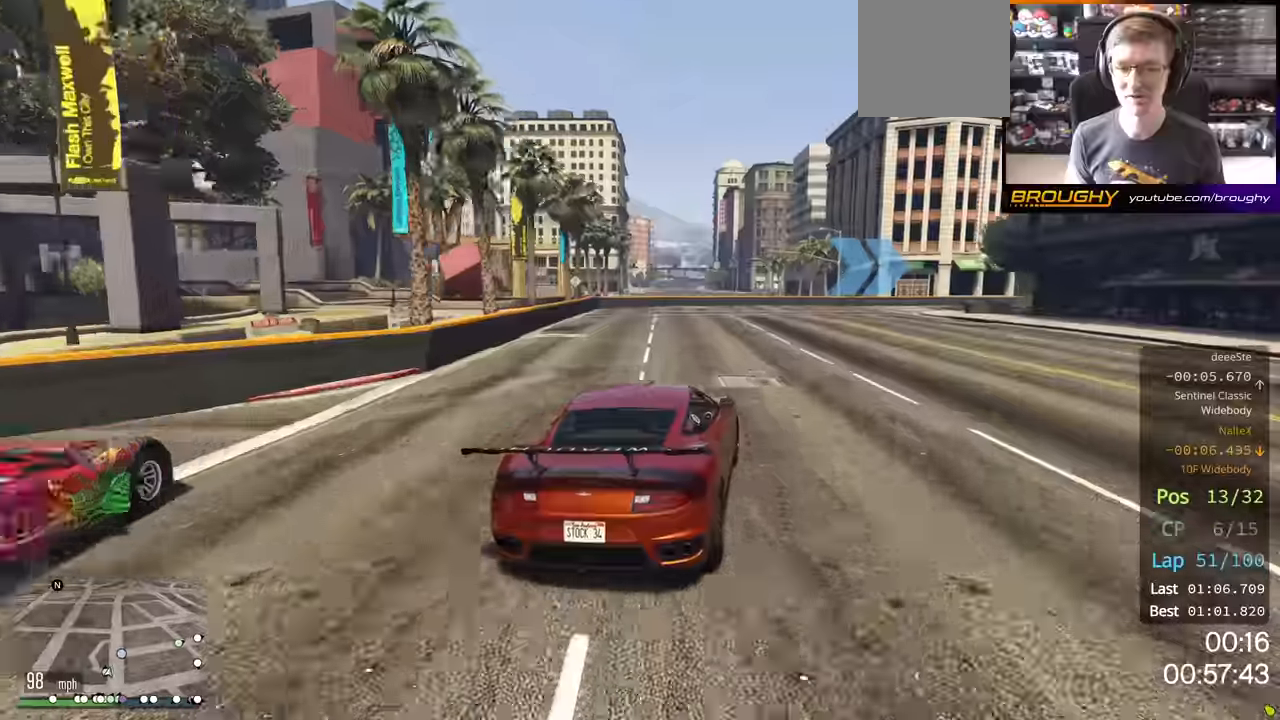
{"buttons": ["R2"], "left_stick": "right", "right_stick": "center", "events": [[33, "left_stick", "center"], [283, "left_stick", "right"]]}
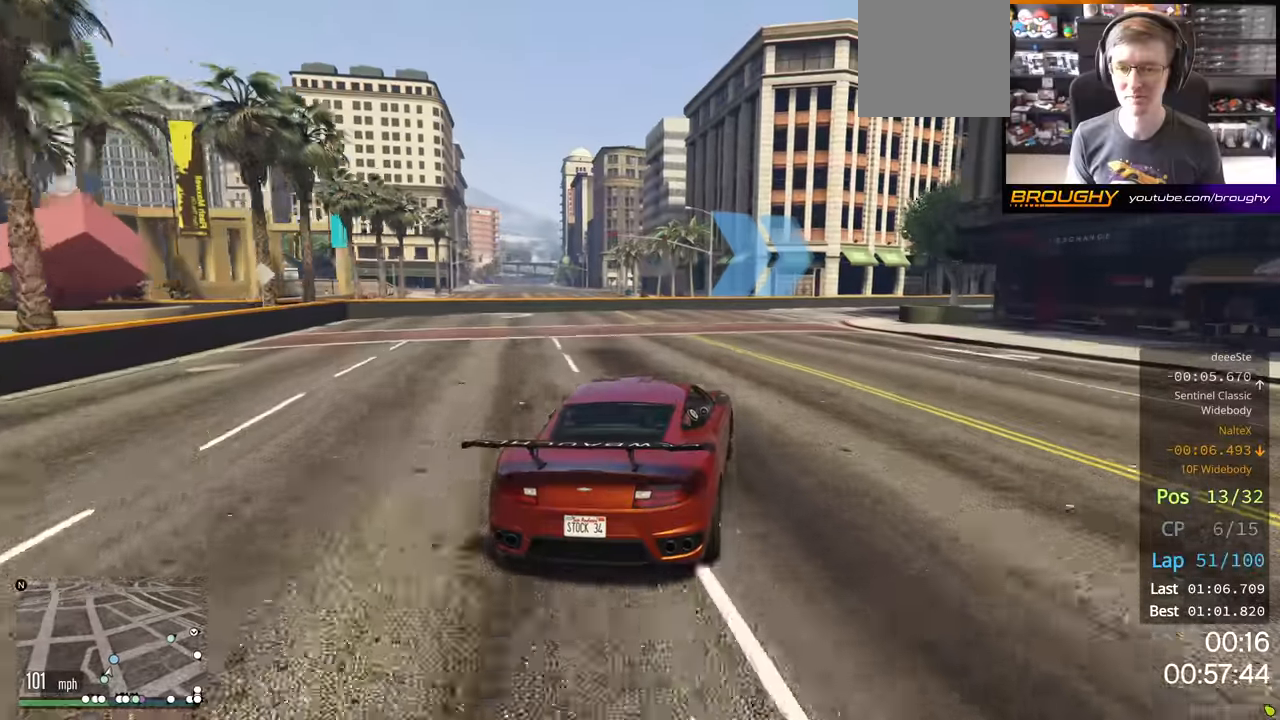
{"buttons": ["R2"], "left_stick": "right", "right_stick": "center", "events": []}
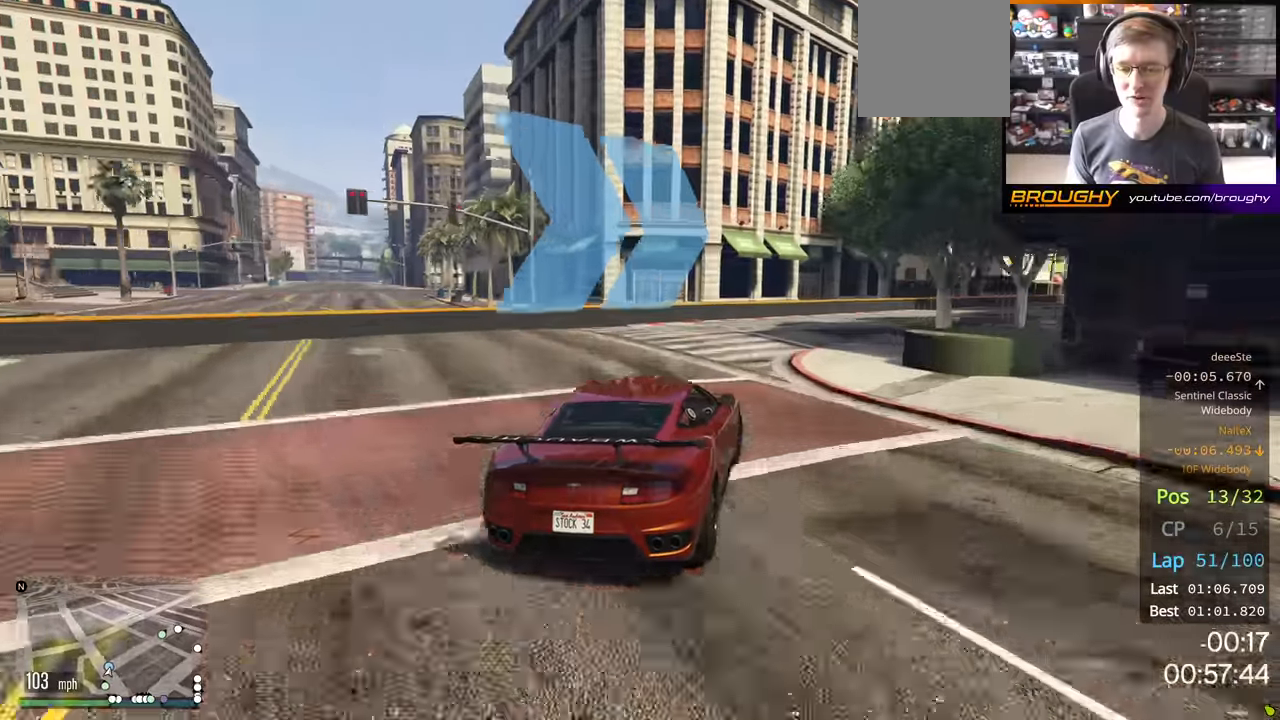
{"buttons": ["R2"], "left_stick": "right", "right_stick": "center", "events": []}
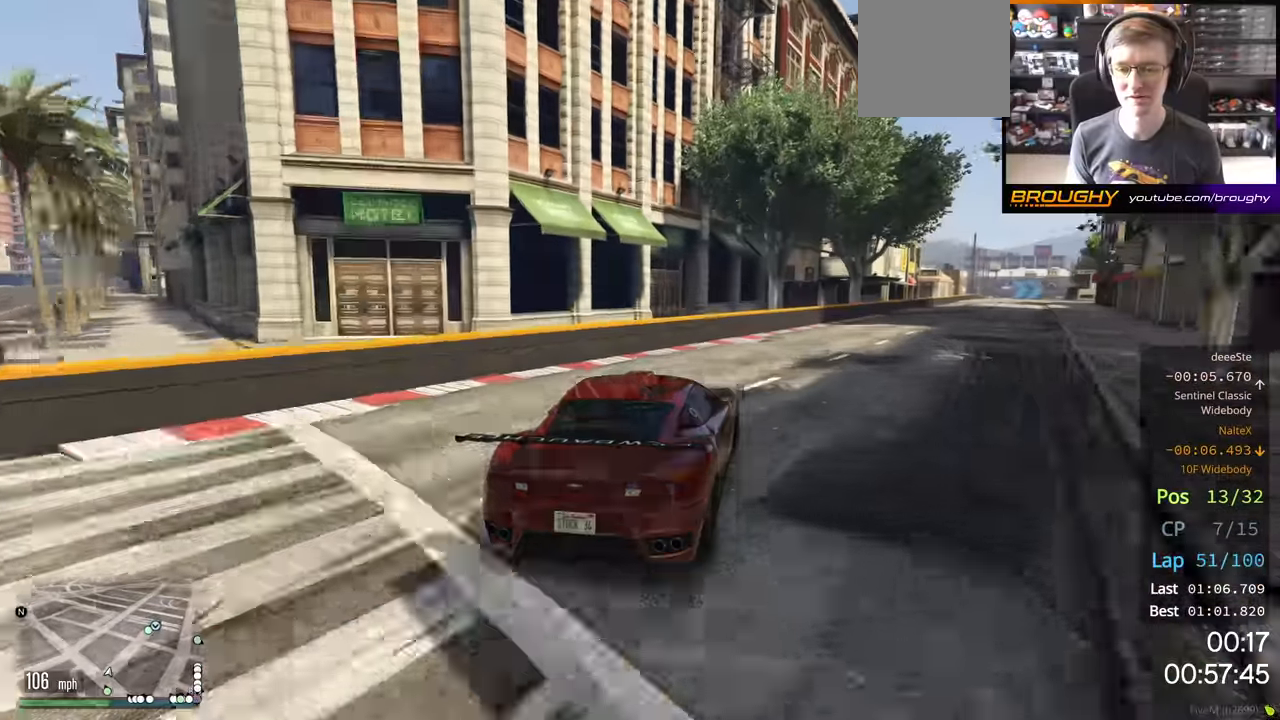
{"buttons": ["R2"], "left_stick": "left", "right_stick": "center", "events": [[383, "left_stick", "center"], [450, "left_stick", "left"]]}
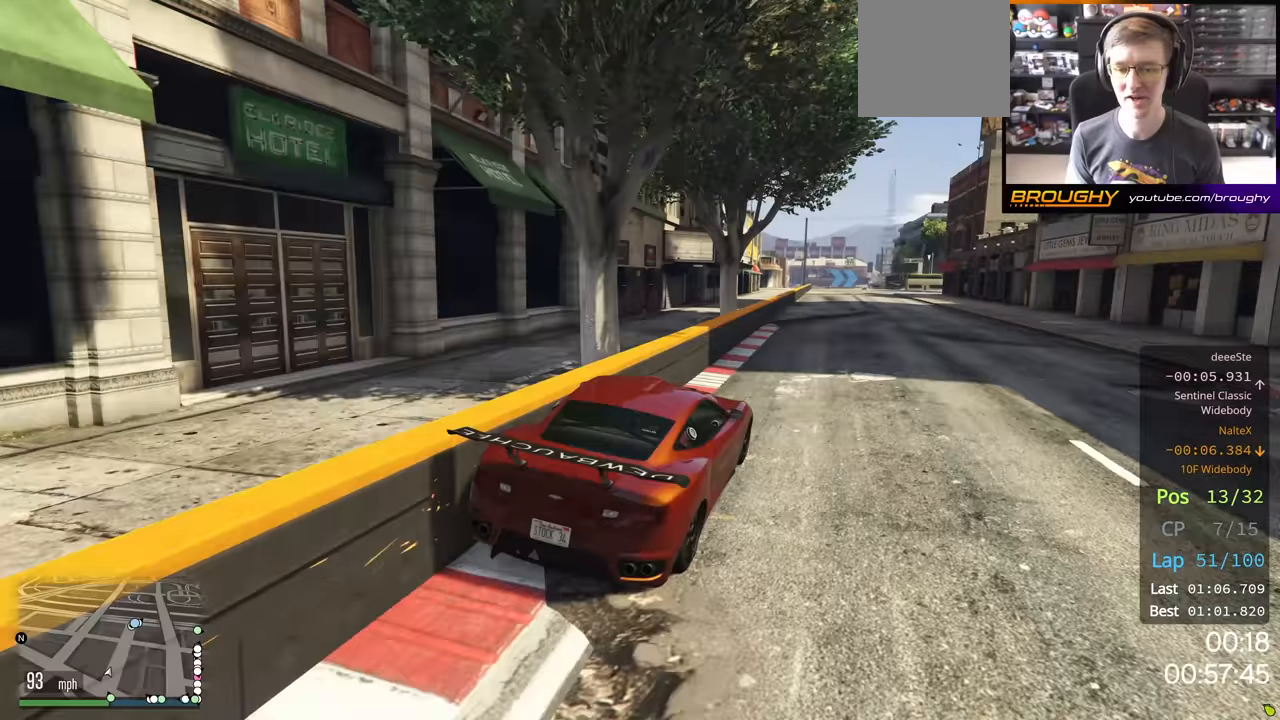
{"buttons": ["R2"], "left_stick": "center", "right_stick": "center", "events": [[83, "left_stick", "center"]]}
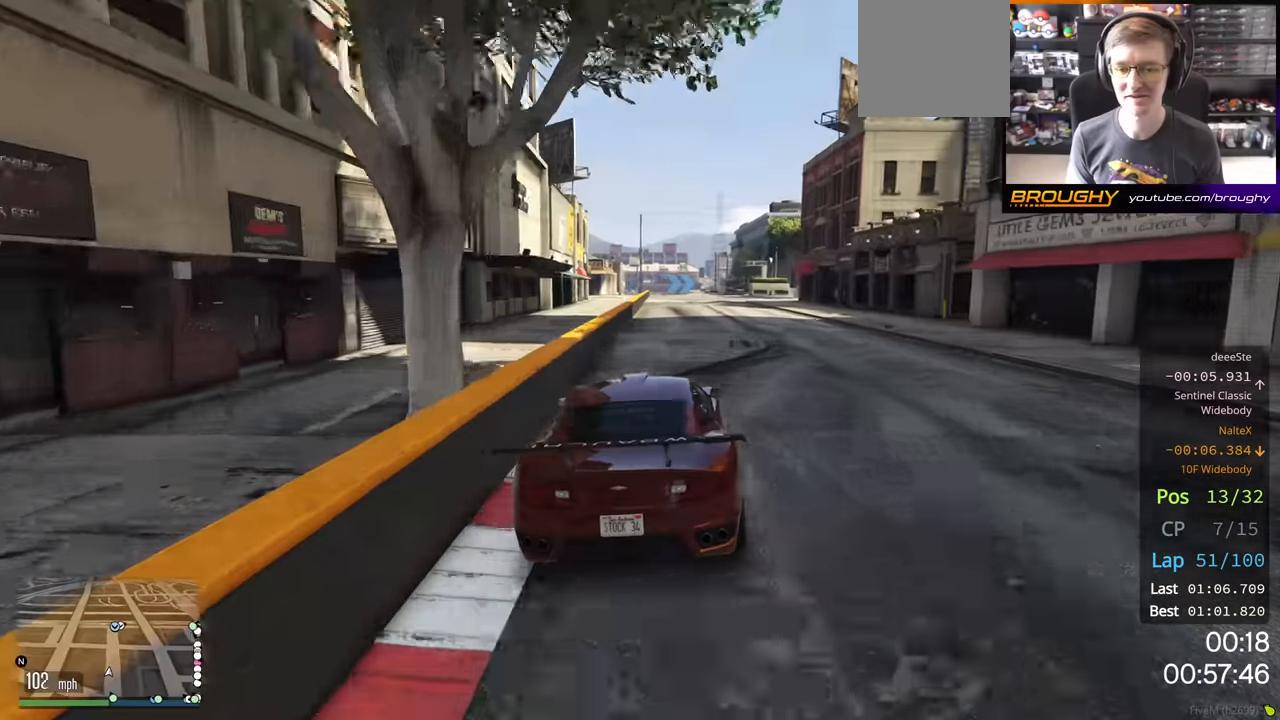
{"buttons": ["R2"], "left_stick": "left", "right_stick": "center", "events": [[400, "left_stick", "left"]]}
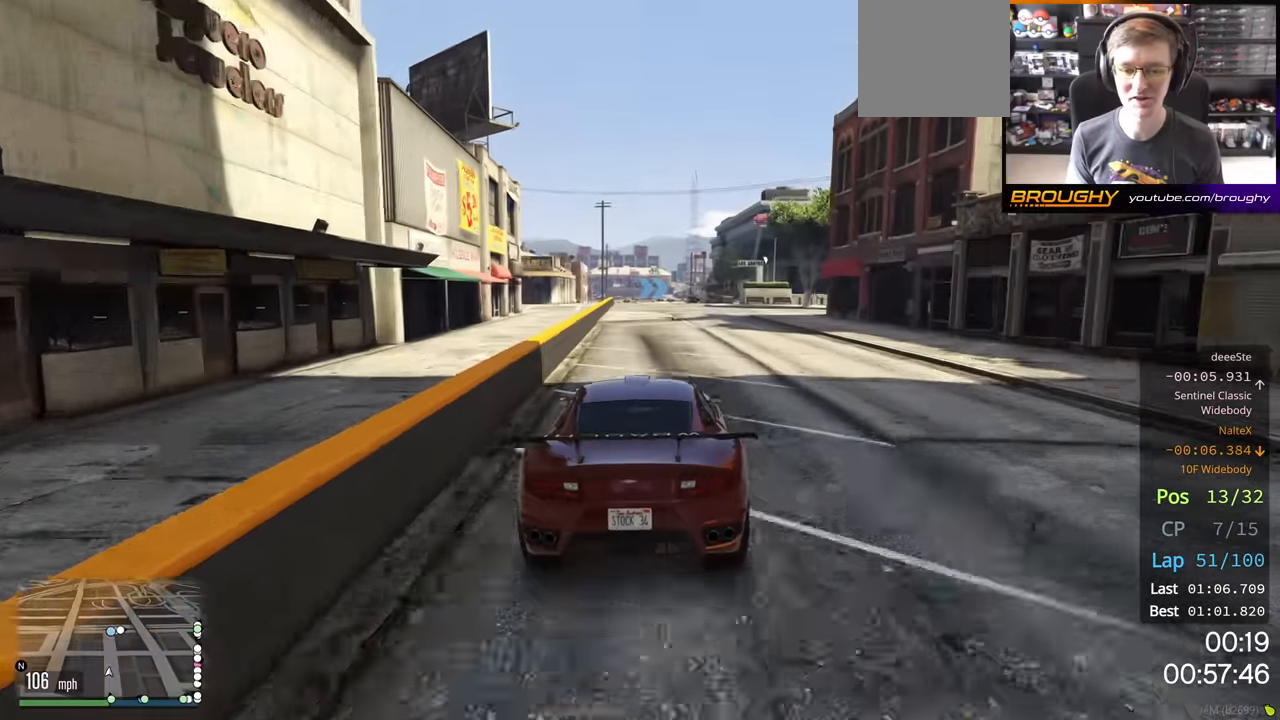
{"buttons": ["R2"], "left_stick": "left", "right_stick": "center", "events": [[50, "left_stick", "center"], [450, "left_stick", "left"]]}
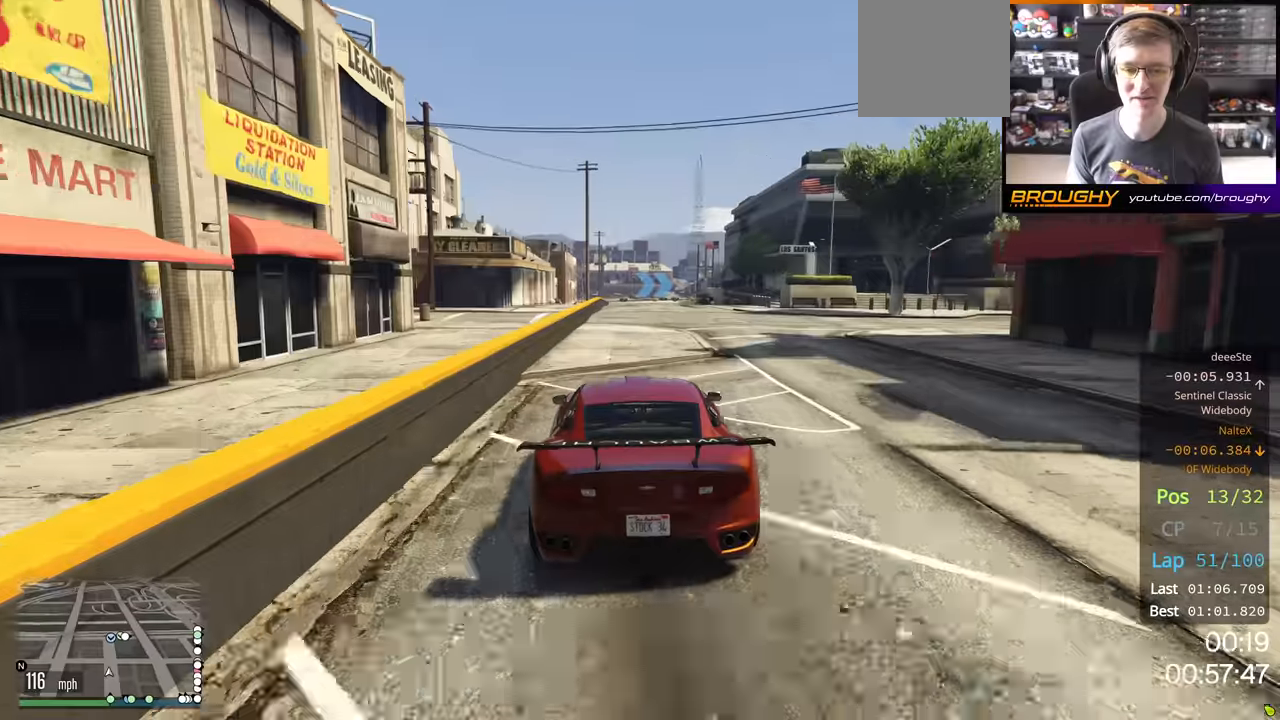
{"buttons": ["R2"], "left_stick": "center", "right_stick": "center", "events": [[100, "left_stick", "center"]]}
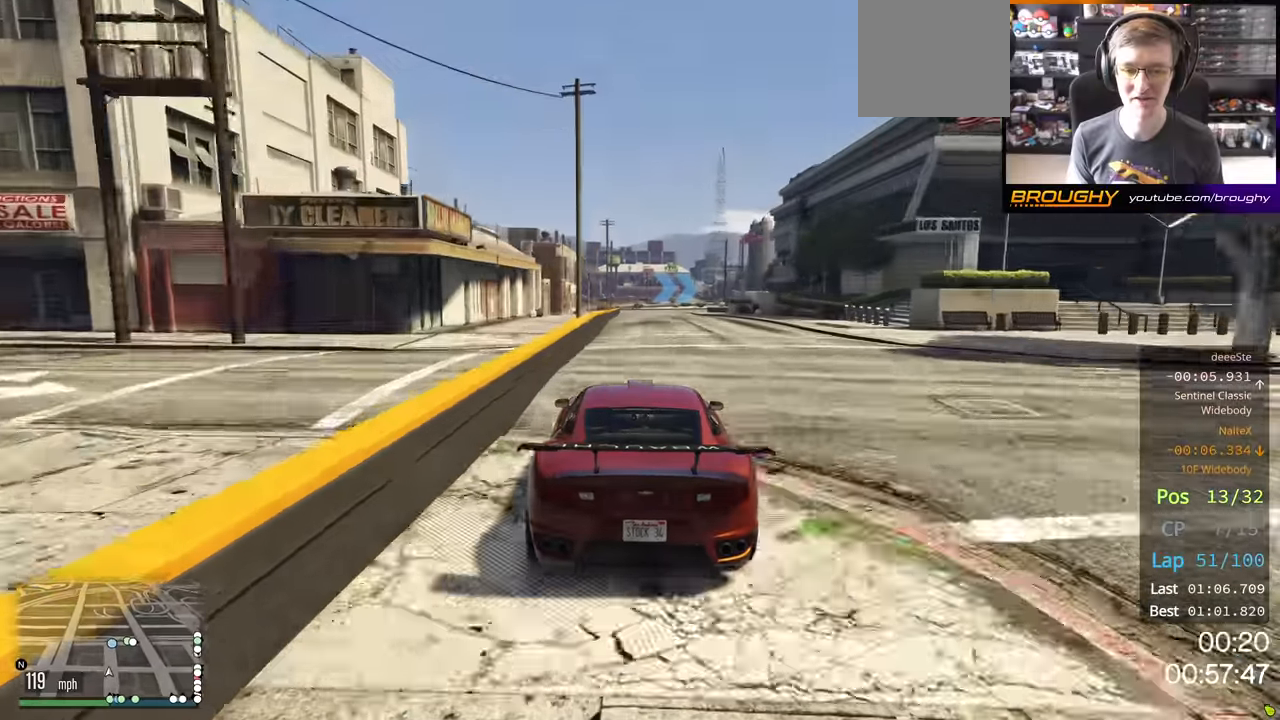
{"buttons": ["R2"], "left_stick": "center", "right_stick": "center", "events": []}
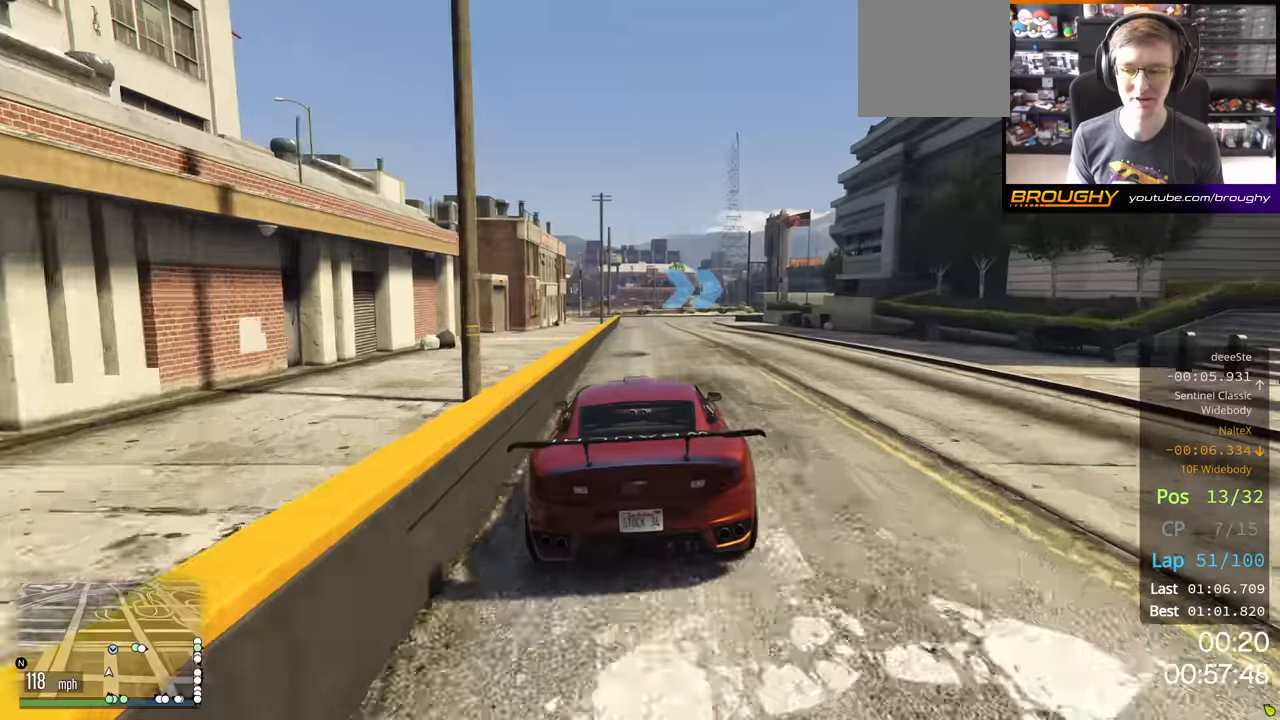
{"buttons": ["L2"], "left_stick": "center", "right_stick": "center", "events": [[33, "L2", "down"], [50, "R2", "up"]]}
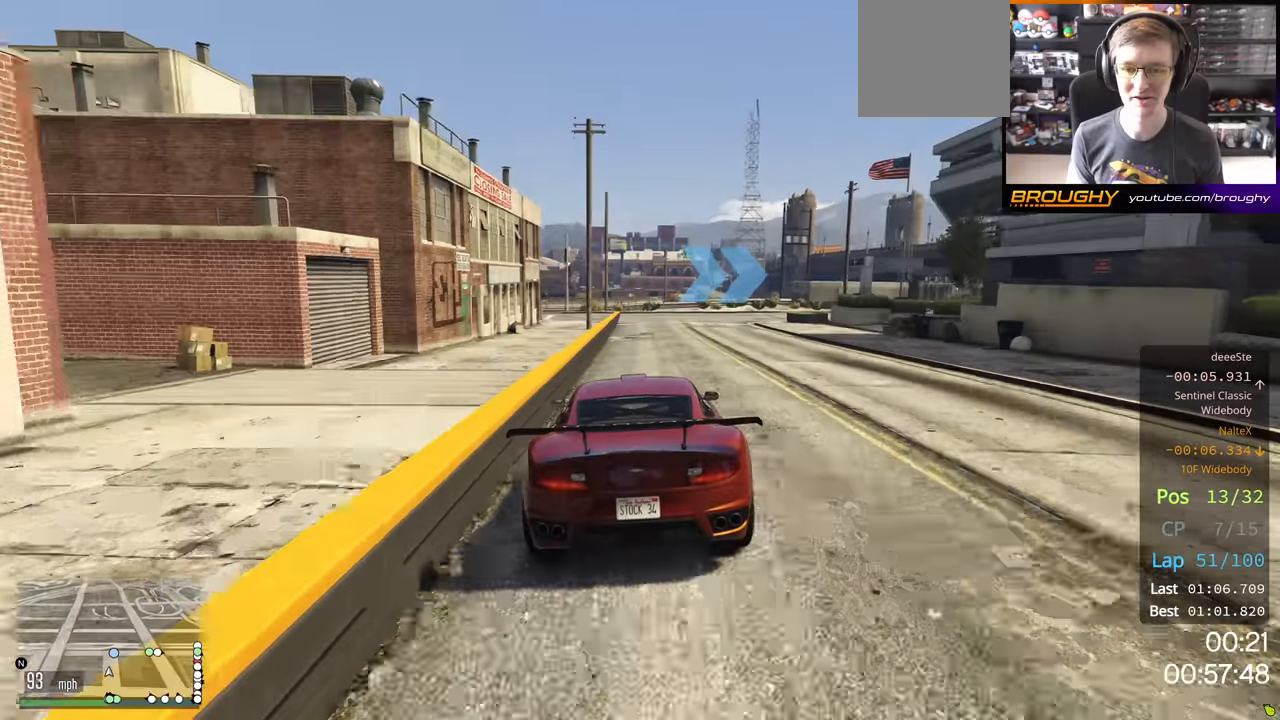
{"buttons": ["L2"], "left_stick": "right", "right_stick": "center", "events": [[233, "L2", "up"], [383, "L2", "down"], [383, "left_stick", "right"]]}
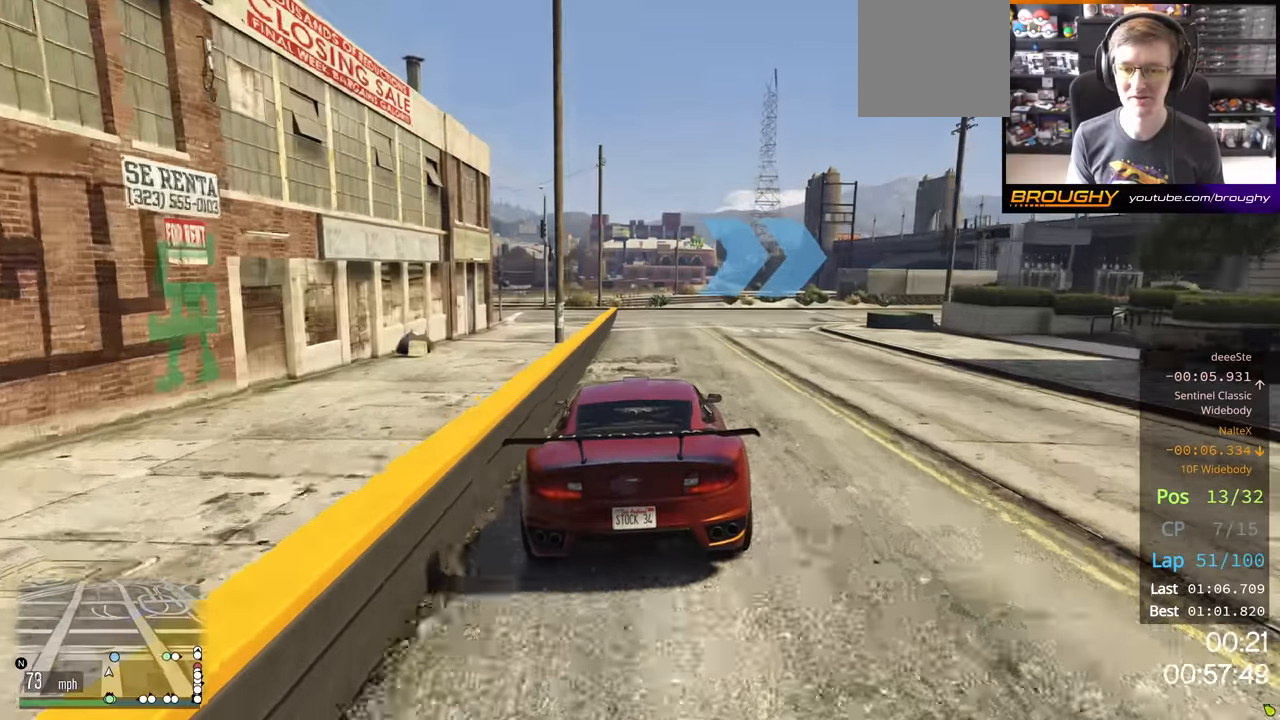
{"buttons": [], "left_stick": "right", "right_stick": "center", "events": [[33, "L2", "up"]]}
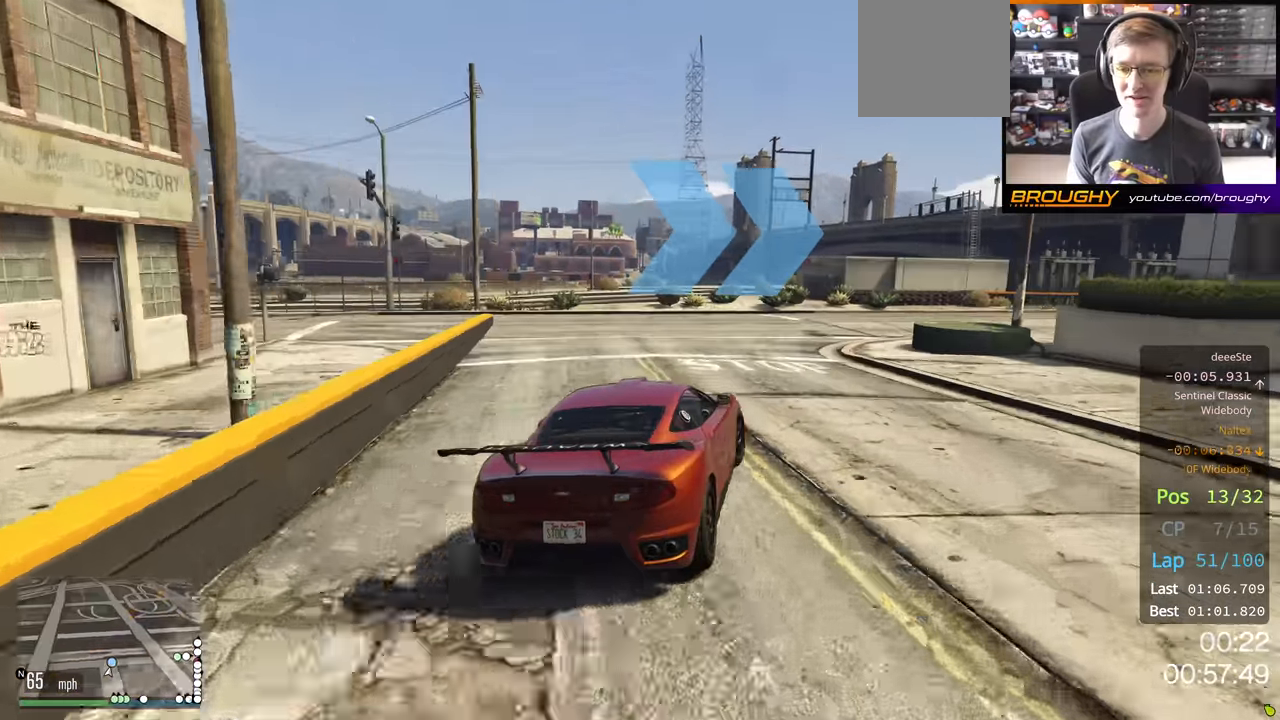
{"buttons": ["R2"], "left_stick": "right", "right_stick": "center", "events": [[233, "R2", "down"]]}